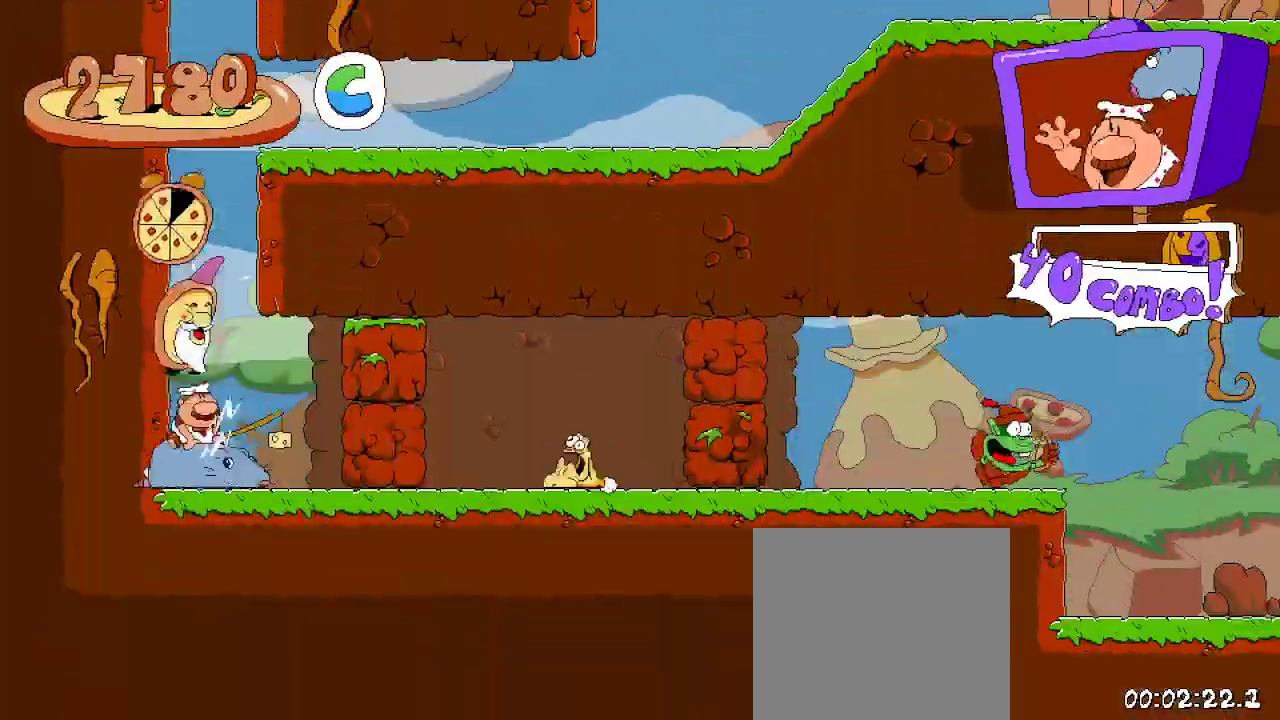
Gameplay with a controller (Xbox layout); each line is a JSON object with the inputs held at the frame after it (dt_ms = milliseconds from this image to that frame). "events" lists button and stick changes between this image and that frame as [ms after this image, input, new state], when the widget could be followed in between.
{"dt_ms": 500, "buttons": ["R2", "DPAD_RIGHT"], "left_stick": "center", "right_stick": "center", "events": [[33, "X", "down"], [67, "DPAD_RIGHT", "down"], [133, "DPAD_UP", "up"], [233, "X", "up"]]}
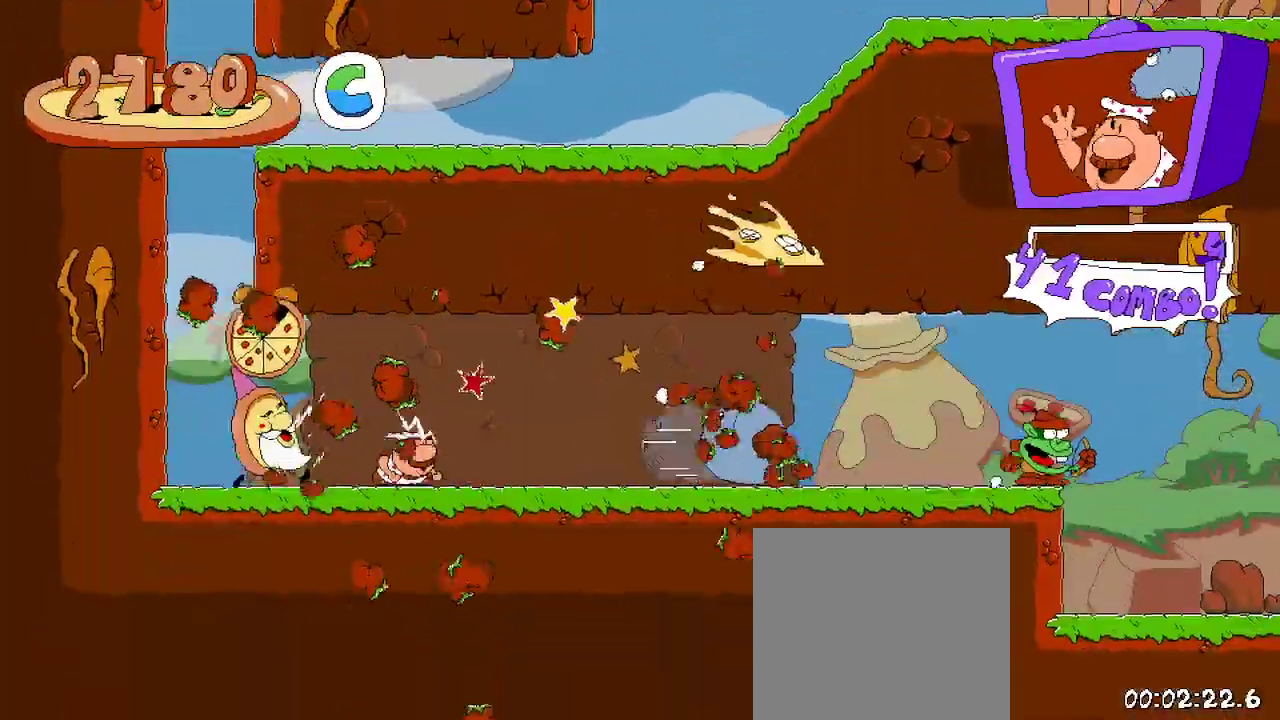
{"dt_ms": 500, "buttons": ["R2", "DPAD_RIGHT"], "left_stick": "center", "right_stick": "center", "events": []}
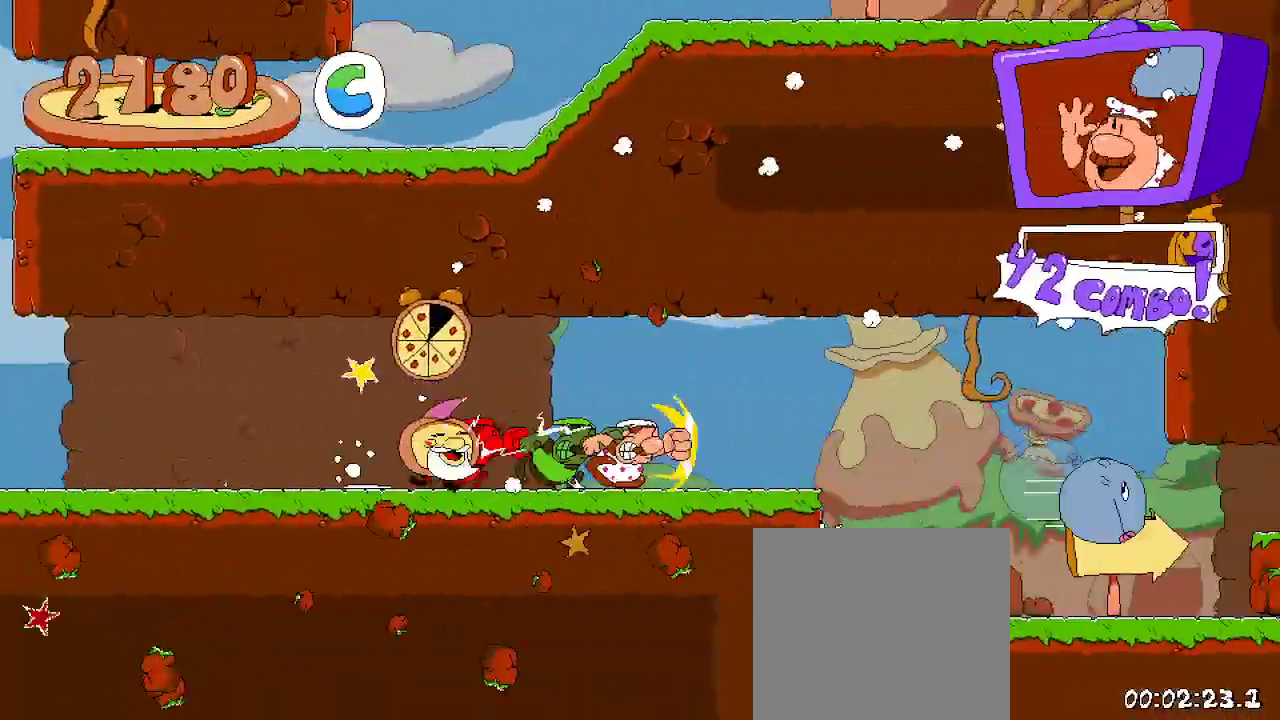
{"dt_ms": 500, "buttons": ["R2", "DPAD_RIGHT"], "left_stick": "center", "right_stick": "center", "events": []}
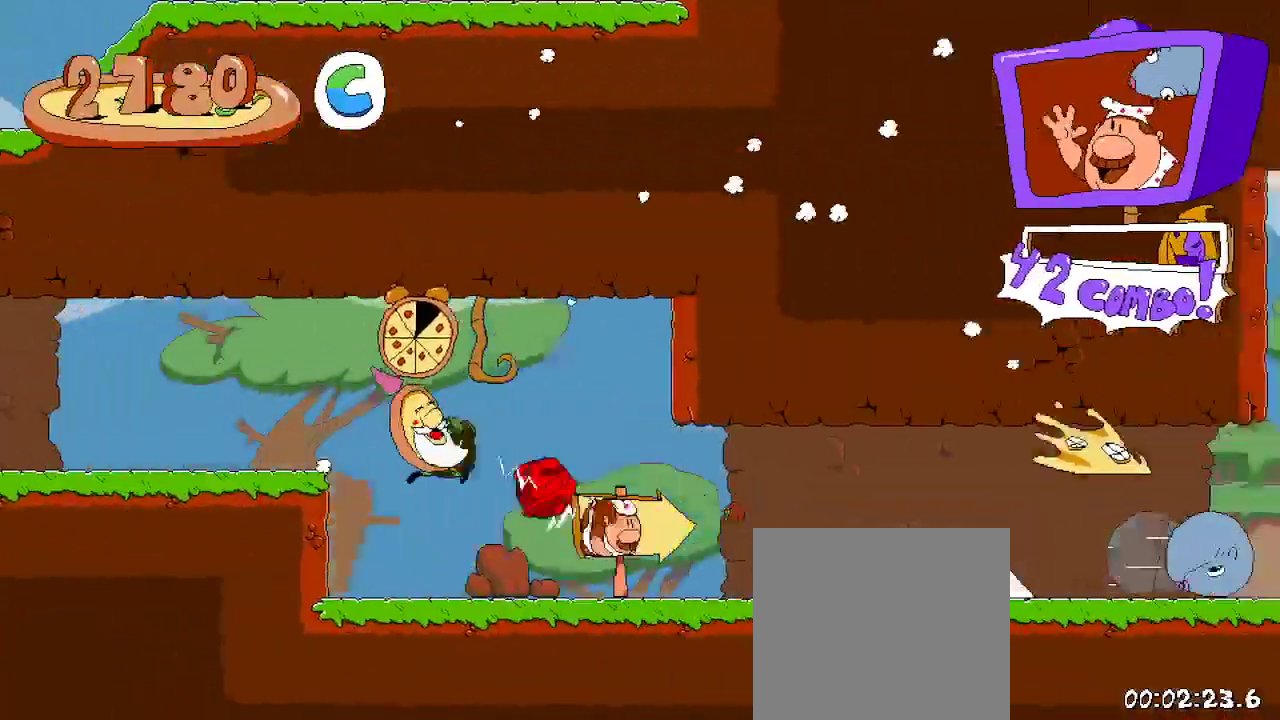
{"dt_ms": 500, "buttons": ["R2", "DPAD_RIGHT"], "left_stick": "center", "right_stick": "center", "events": []}
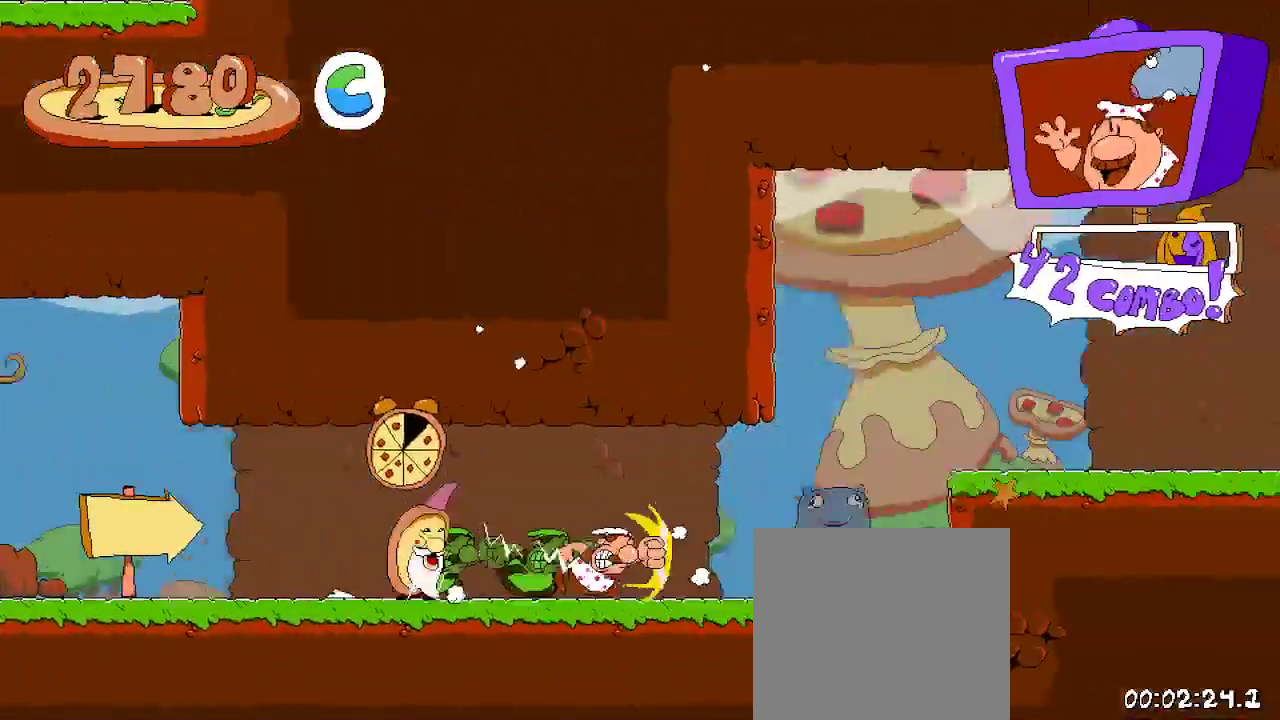
{"dt_ms": 500, "buttons": ["R2", "DPAD_RIGHT"], "left_stick": "center", "right_stick": "center", "events": [[200, "A", "down"], [333, "A", "up"]]}
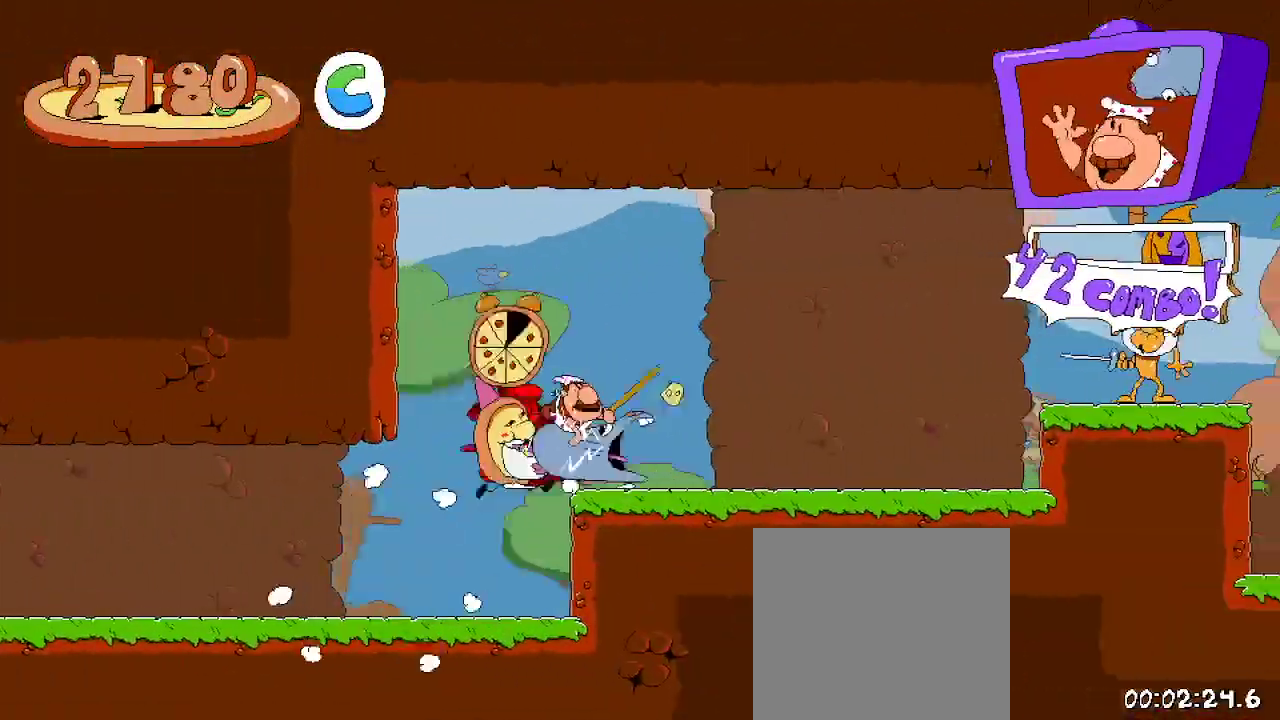
{"dt_ms": 500, "buttons": ["A", "R2", "DPAD_RIGHT"], "left_stick": "center", "right_stick": "center", "events": [[433, "A", "down"]]}
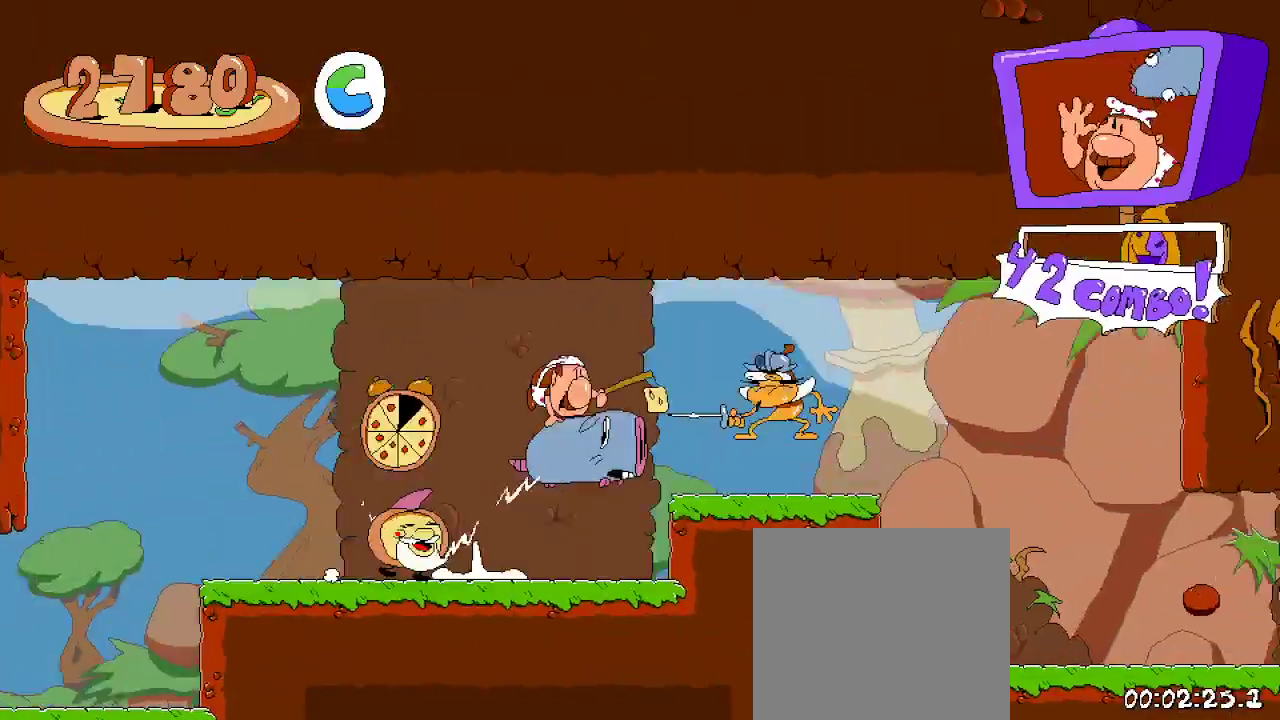
{"dt_ms": 500, "buttons": ["R2", "DPAD_RIGHT"], "left_stick": "center", "right_stick": "center", "events": [[100, "A", "up"], [100, "DPAD_RIGHT", "up"], [100, "DPAD_UP", "down"], [167, "X", "down"], [200, "R2", "up"], [233, "DPAD_RIGHT", "down"], [233, "DPAD_UP", "up"], [233, "X", "up"], [267, "R2", "down"]]}
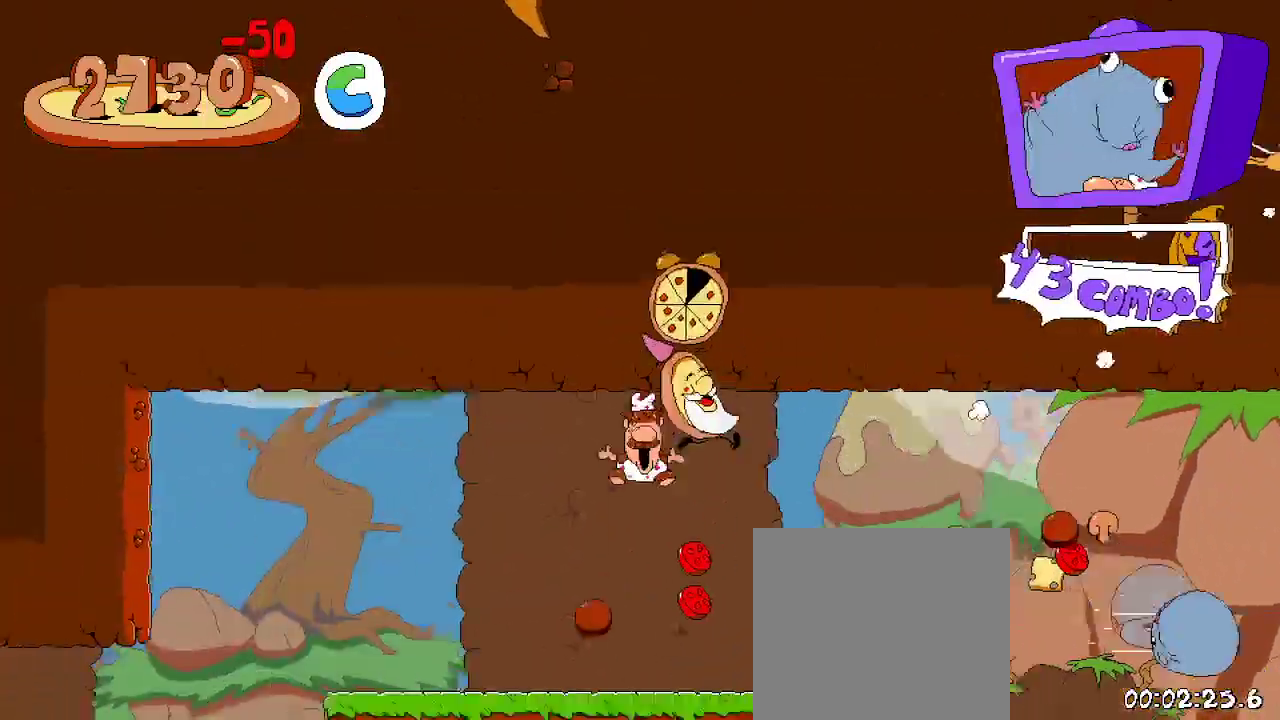
{"dt_ms": 500, "buttons": ["R2", "DPAD_RIGHT"], "left_stick": "center", "right_stick": "center", "events": []}
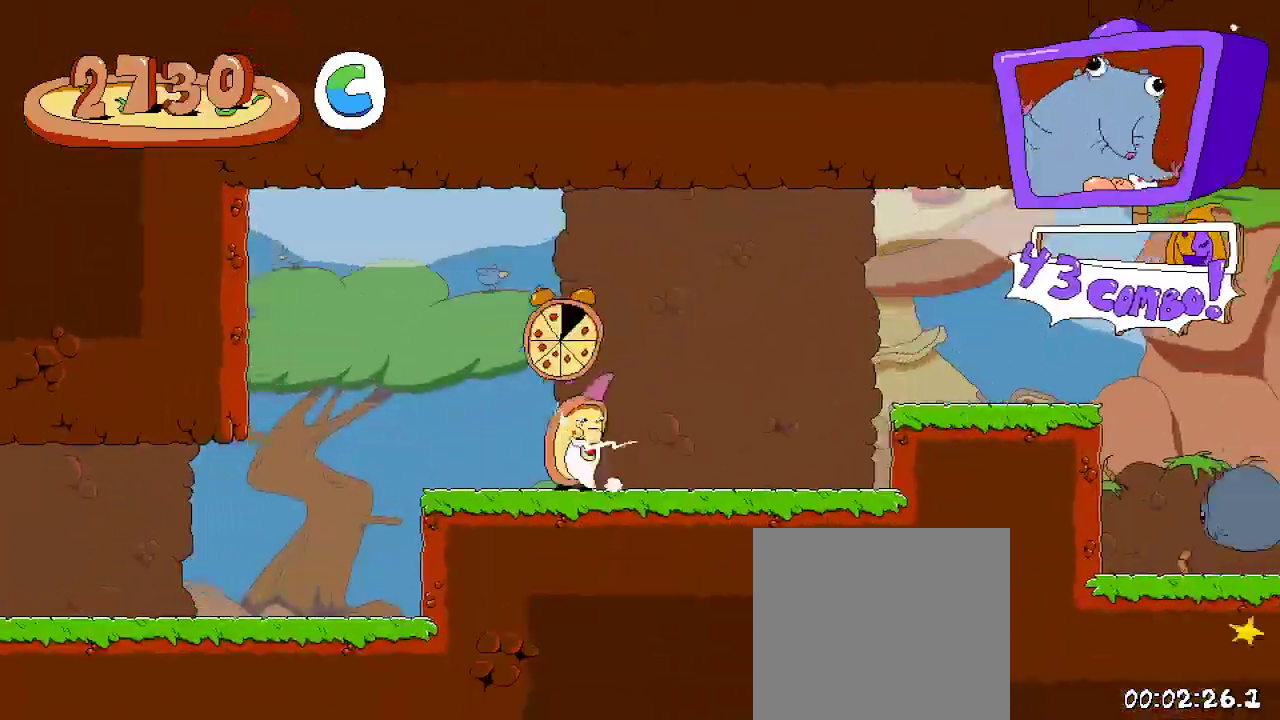
{"dt_ms": 500, "buttons": ["R2", "DPAD_RIGHT"], "left_stick": "center", "right_stick": "center", "events": [[133, "A", "down"], [300, "A", "up"]]}
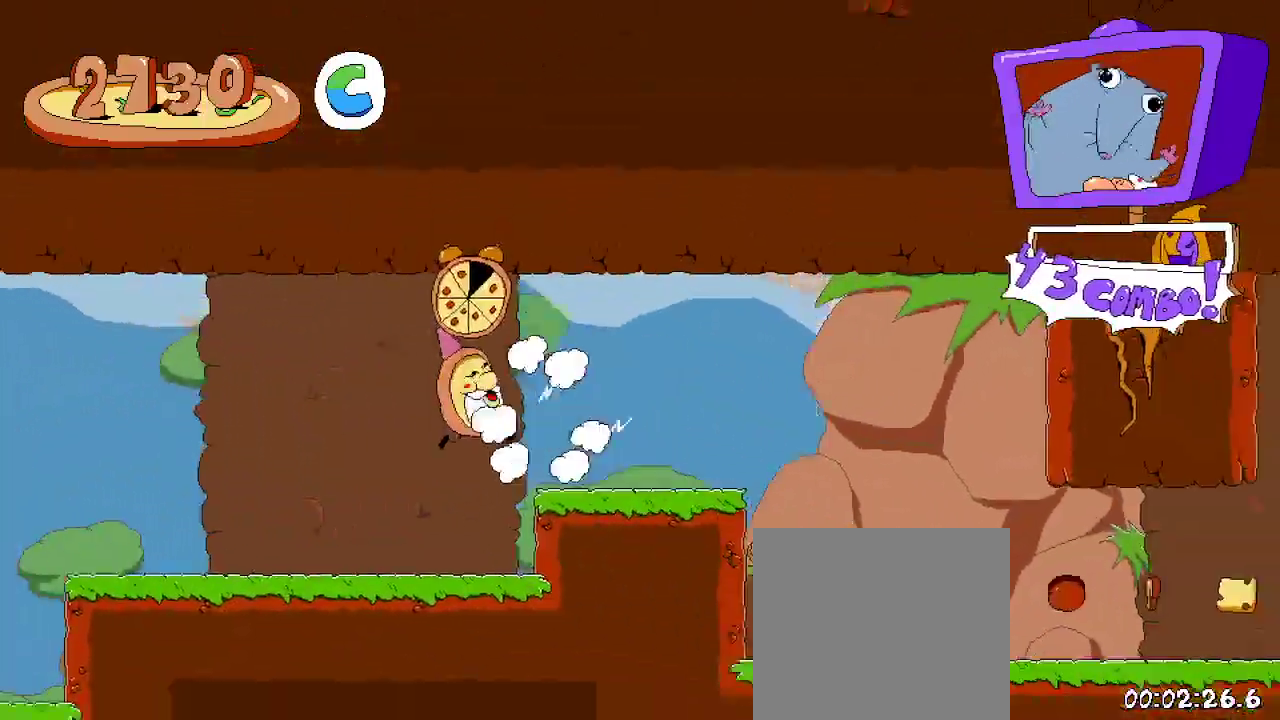
{"dt_ms": 500, "buttons": ["R2", "DPAD_RIGHT"], "left_stick": "center", "right_stick": "center", "events": []}
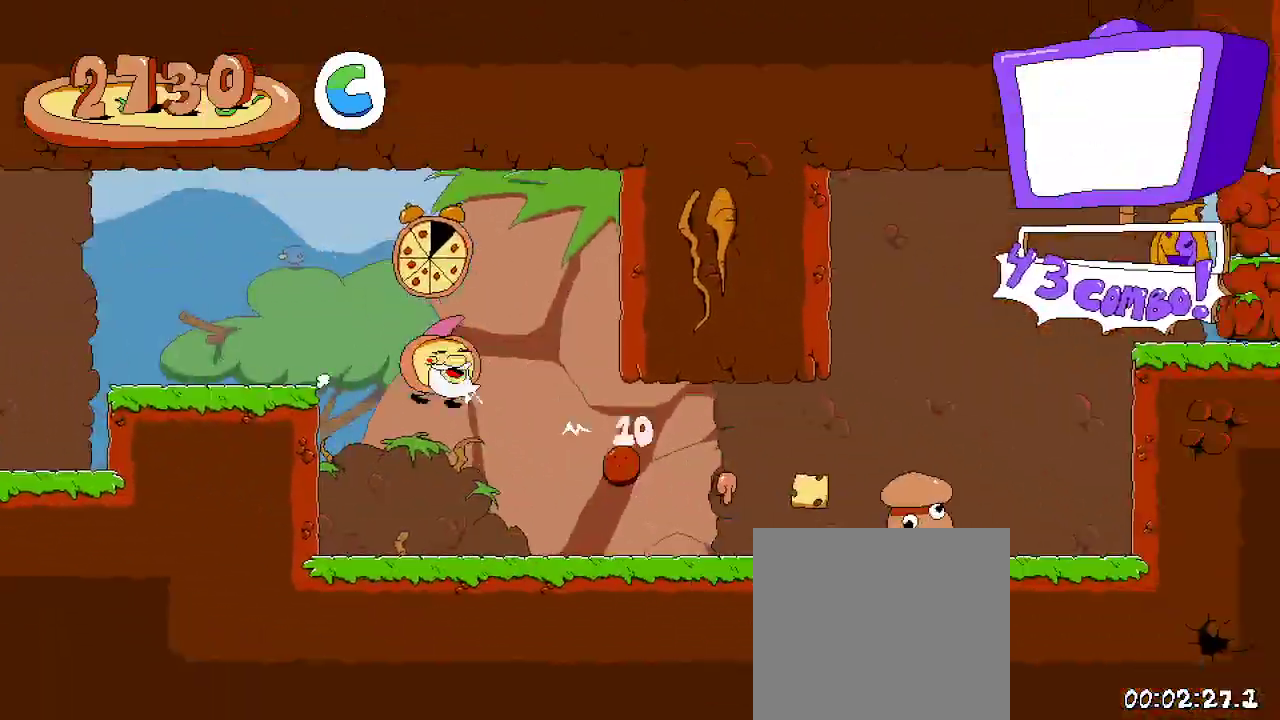
{"dt_ms": 500, "buttons": ["R2", "DPAD_RIGHT"], "left_stick": "center", "right_stick": "center", "events": []}
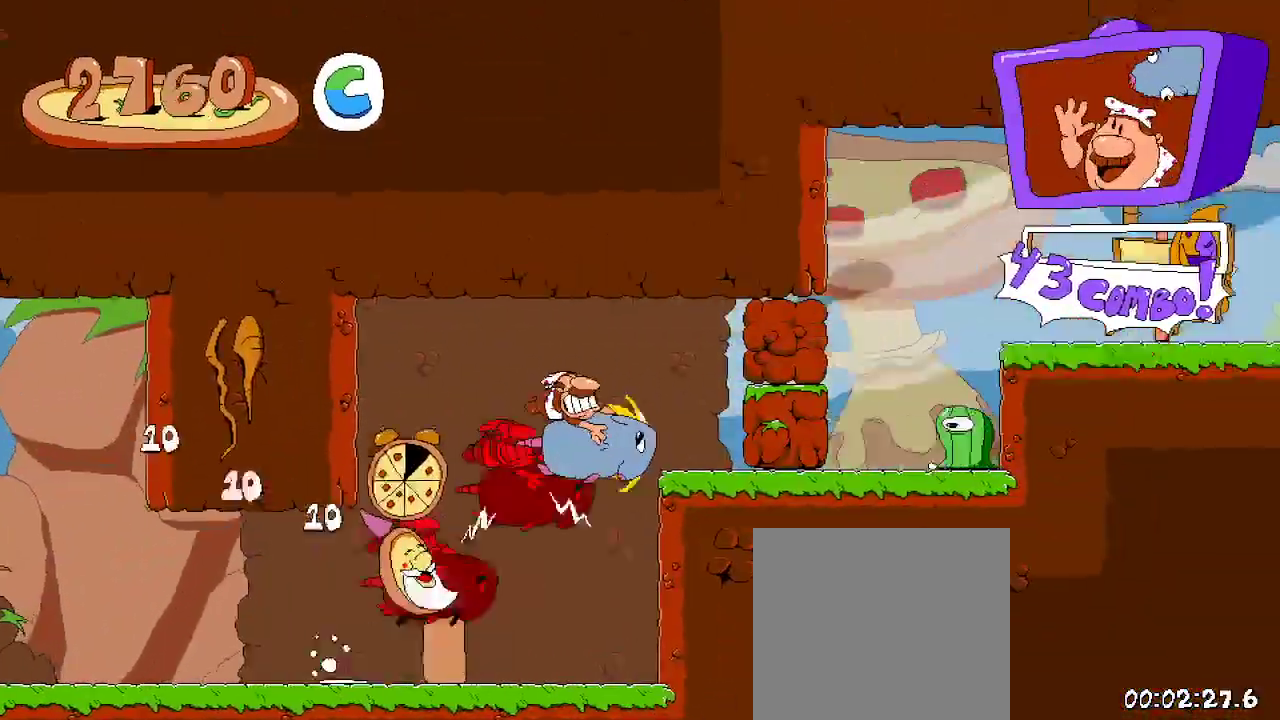
{"dt_ms": 500, "buttons": ["R2", "DPAD_RIGHT"], "left_stick": "center", "right_stick": "center", "events": [[133, "DPAD_UP", "down"], [167, "DPAD_RIGHT", "up"], [167, "L2", "down"], [233, "DPAD_RIGHT", "down"], [300, "DPAD_UP", "up"], [333, "L2", "up"]]}
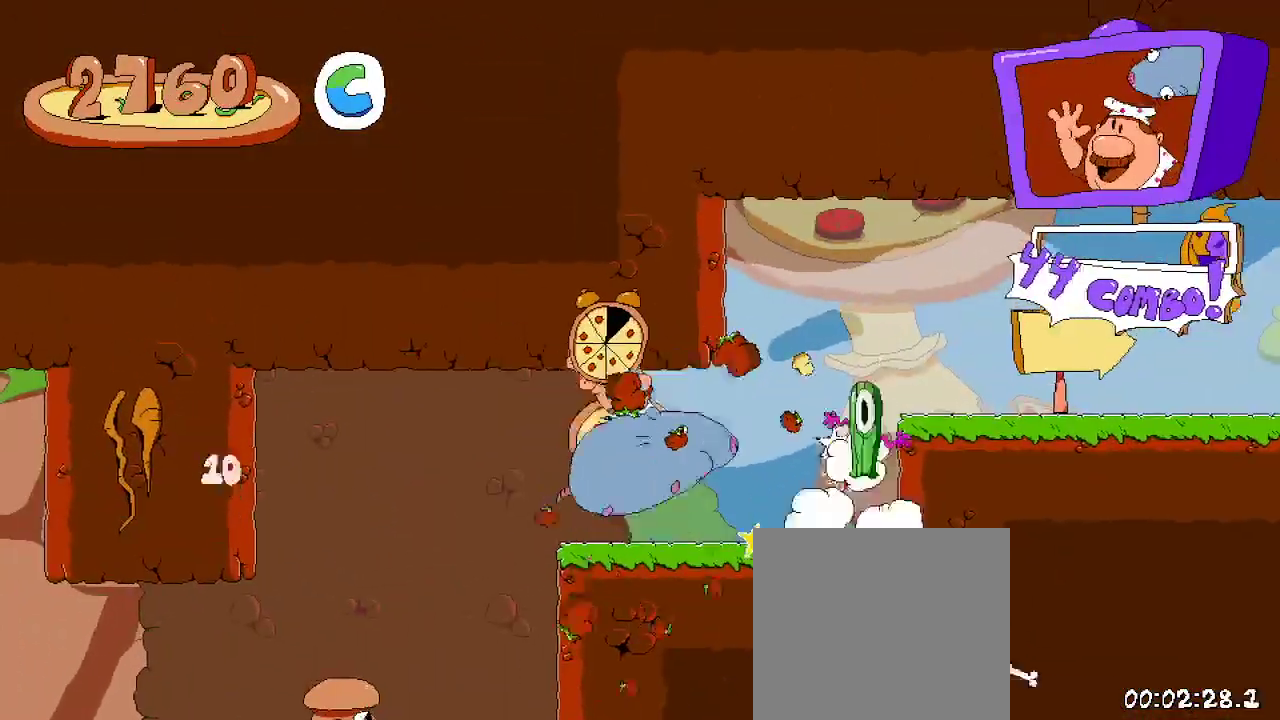
{"dt_ms": 500, "buttons": ["R2", "DPAD_RIGHT"], "left_stick": "center", "right_stick": "center", "events": [[300, "A", "down"], [467, "A", "up"]]}
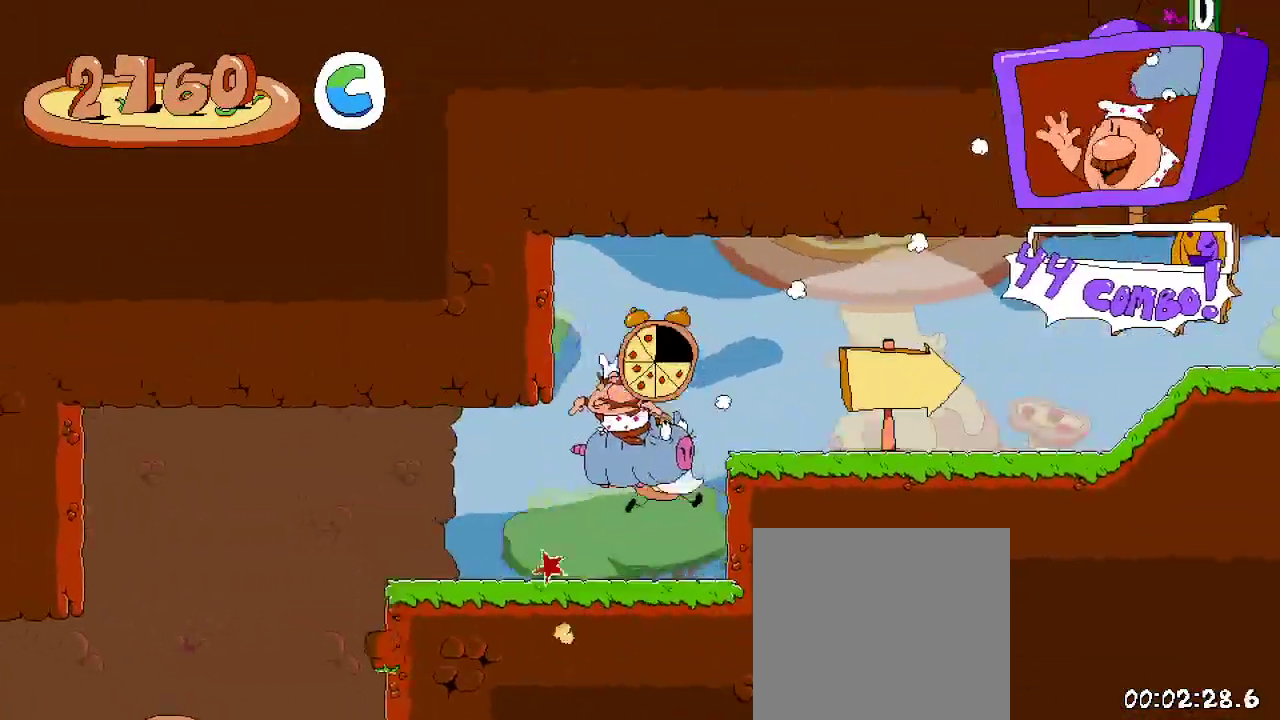
{"dt_ms": 500, "buttons": ["A", "R2", "DPAD_RIGHT"], "left_stick": "center", "right_stick": "center", "events": [[500, "A", "down"]]}
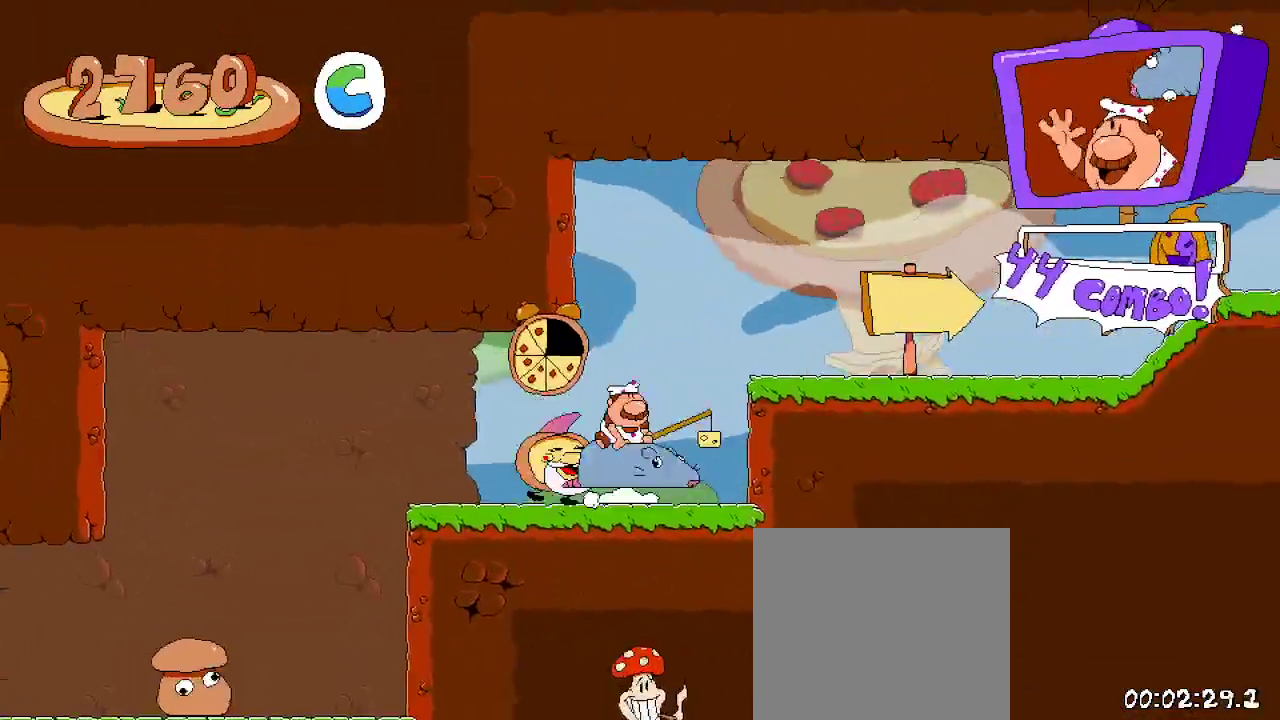
{"dt_ms": 500, "buttons": ["R2", "DPAD_RIGHT"], "left_stick": "center", "right_stick": "center", "events": [[167, "A", "up"]]}
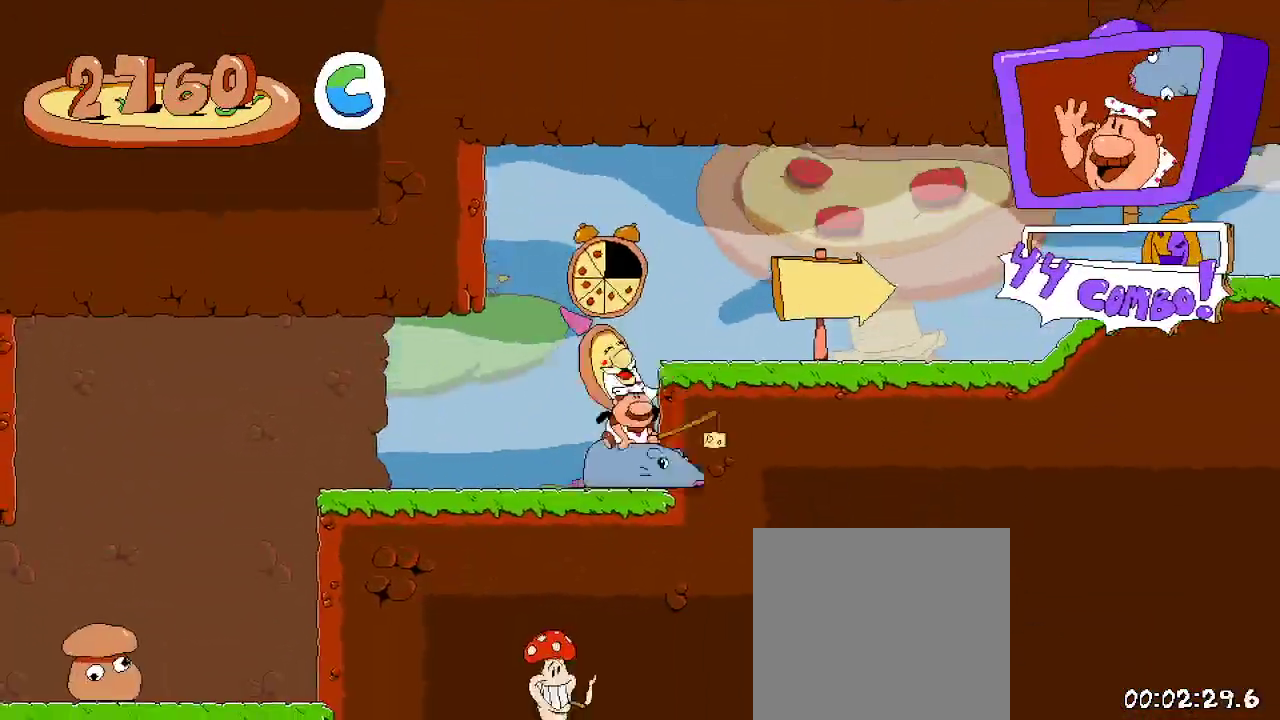
{"dt_ms": 500, "buttons": ["R2", "DPAD_RIGHT"], "left_stick": "center", "right_stick": "center", "events": [[100, "A", "down"], [333, "A", "up"]]}
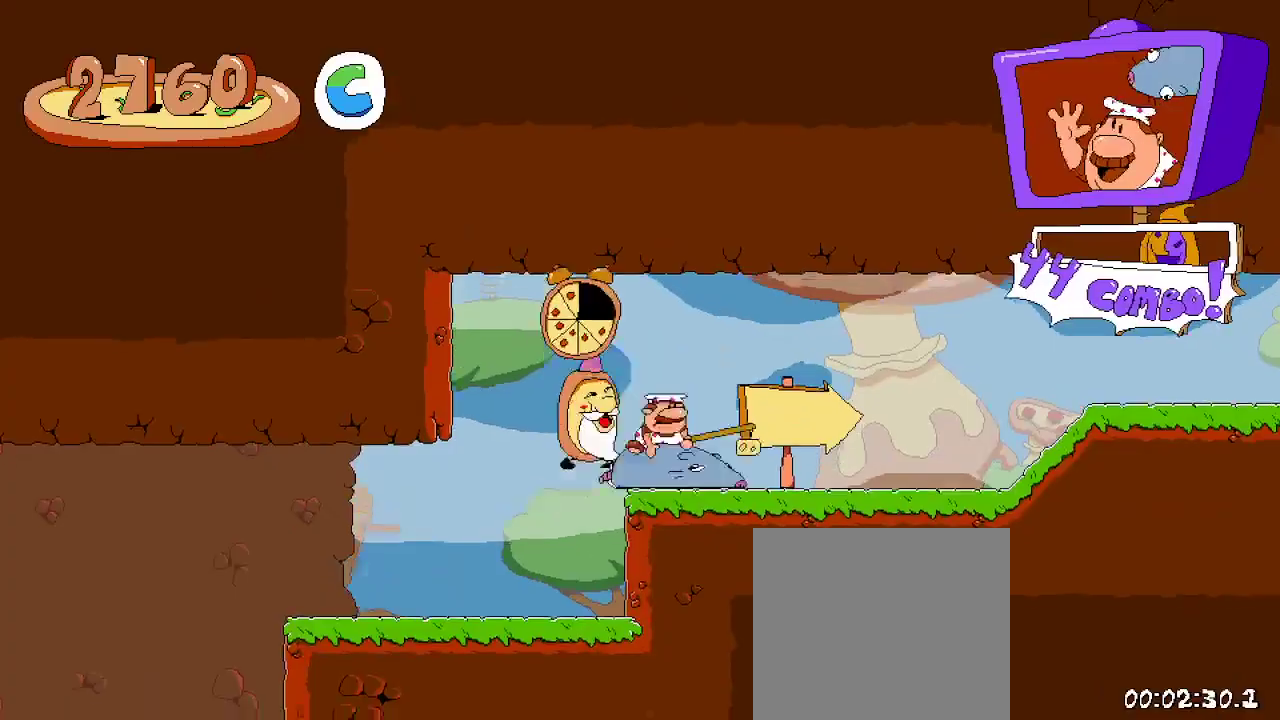
{"dt_ms": 500, "buttons": ["R2", "DPAD_RIGHT"], "left_stick": "center", "right_stick": "center", "events": []}
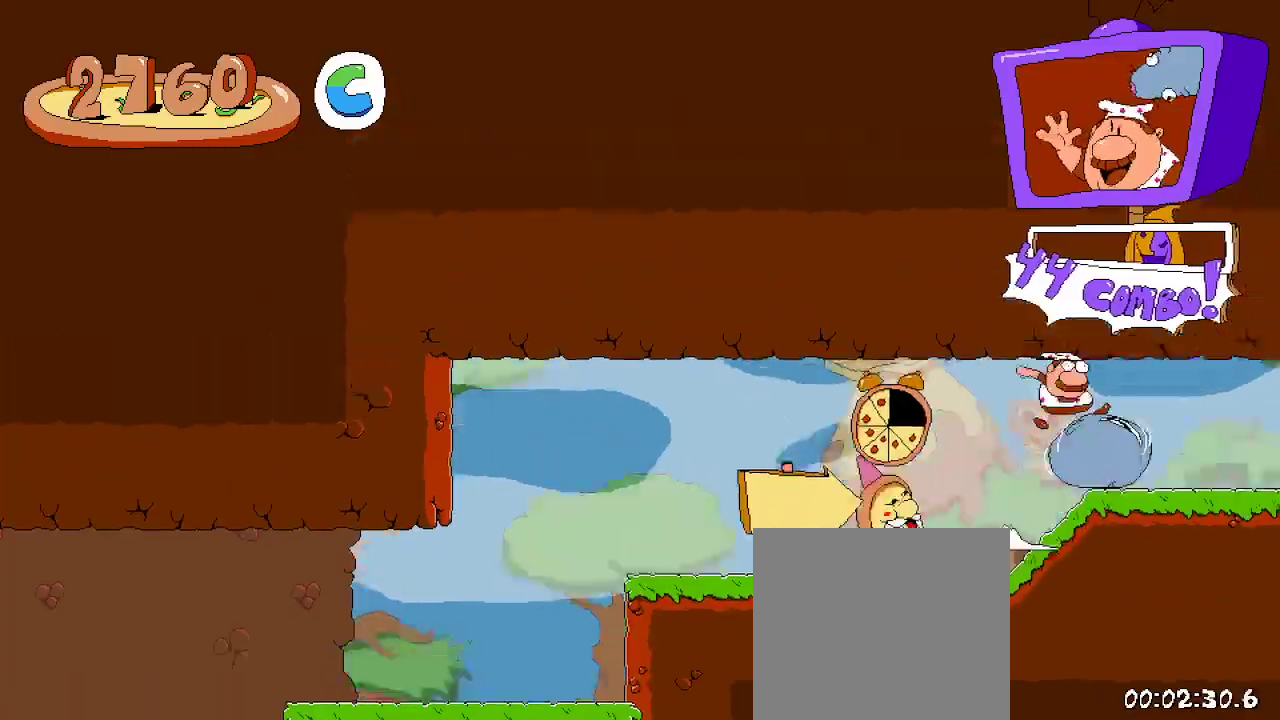
{"dt_ms": 500, "buttons": ["R2", "DPAD_RIGHT"], "left_stick": "center", "right_stick": "center", "events": []}
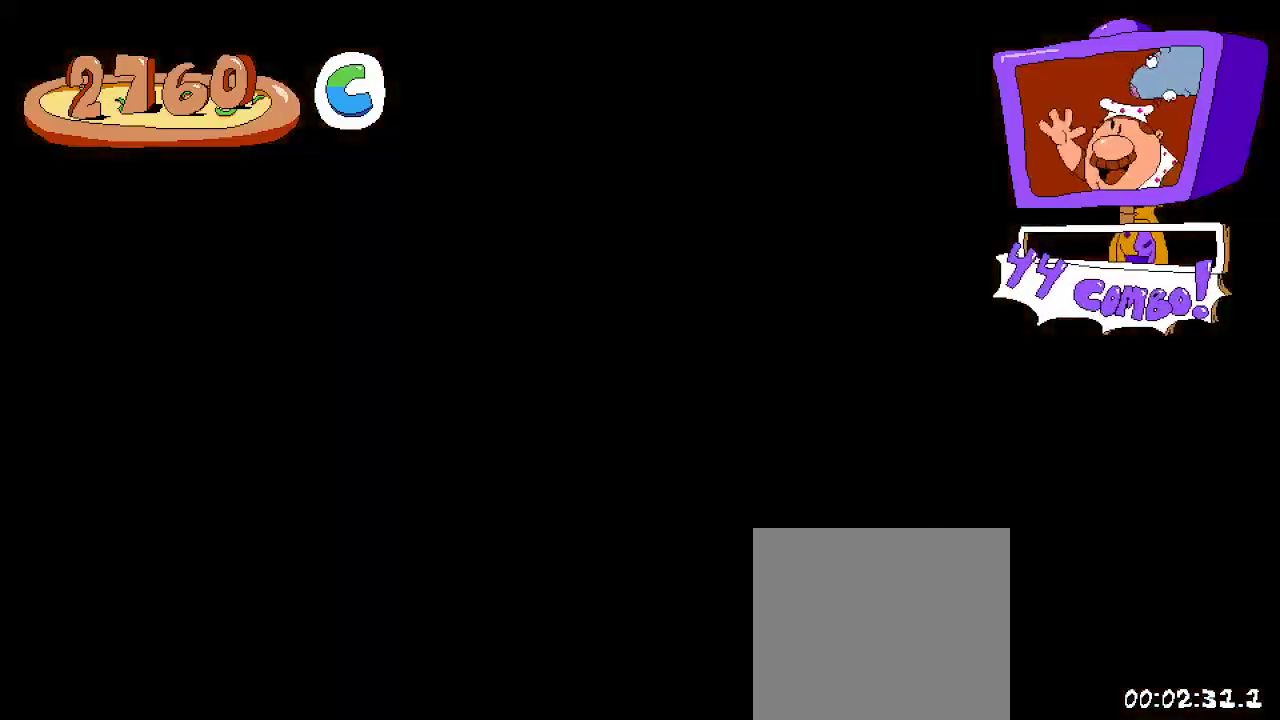
{"dt_ms": 500, "buttons": ["R2", "DPAD_RIGHT"], "left_stick": "center", "right_stick": "center", "events": []}
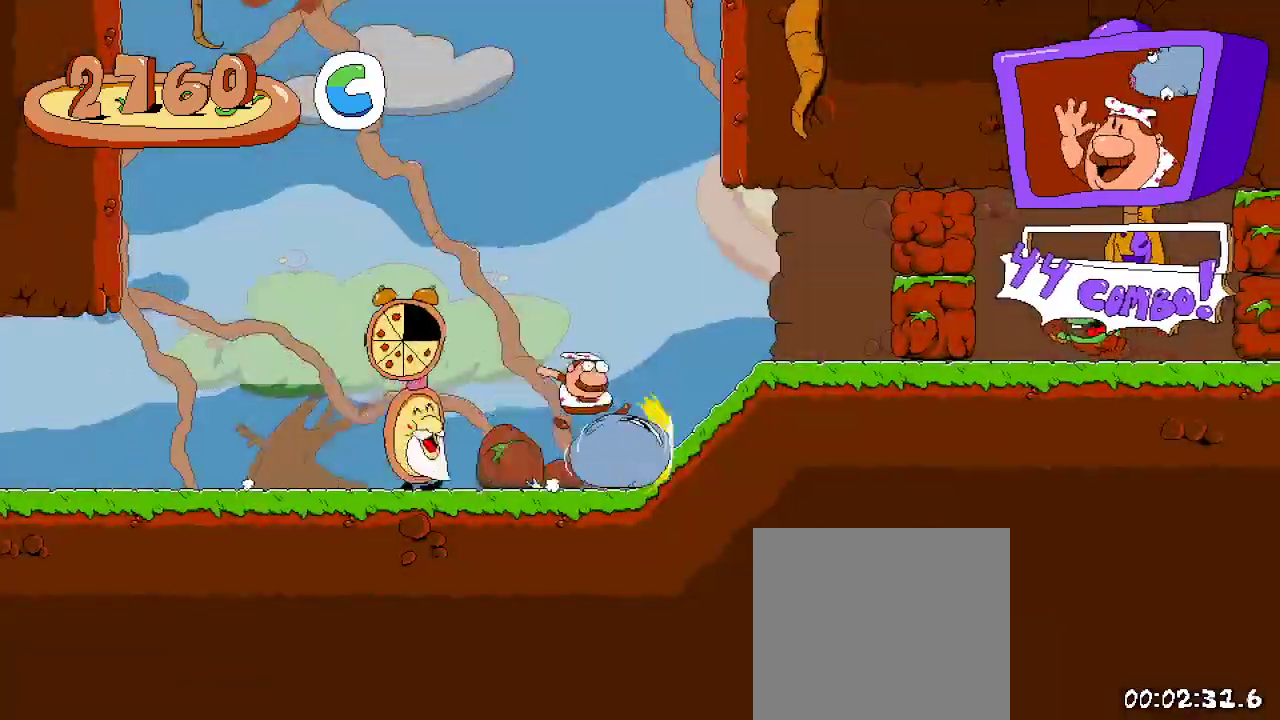
{"dt_ms": 500, "buttons": ["R2", "DPAD_RIGHT"], "left_stick": "center", "right_stick": "center", "events": []}
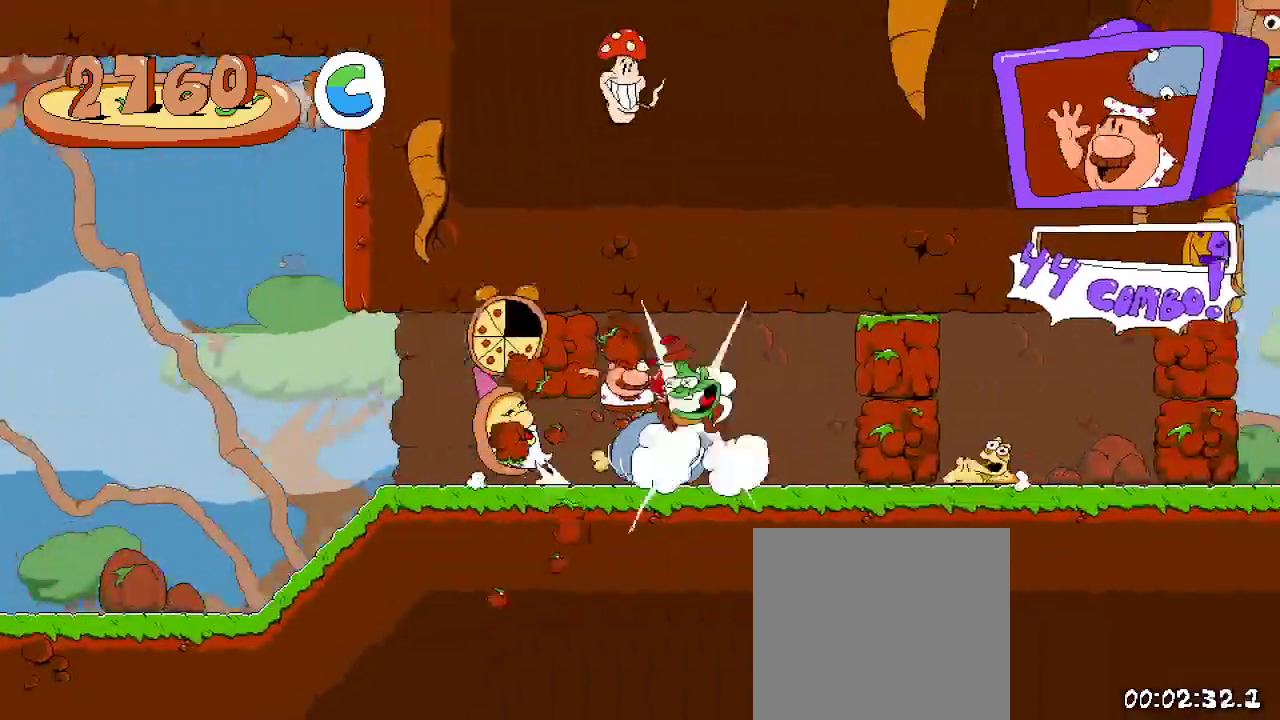
{"dt_ms": 500, "buttons": ["R2", "DPAD_RIGHT"], "left_stick": "center", "right_stick": "center", "events": []}
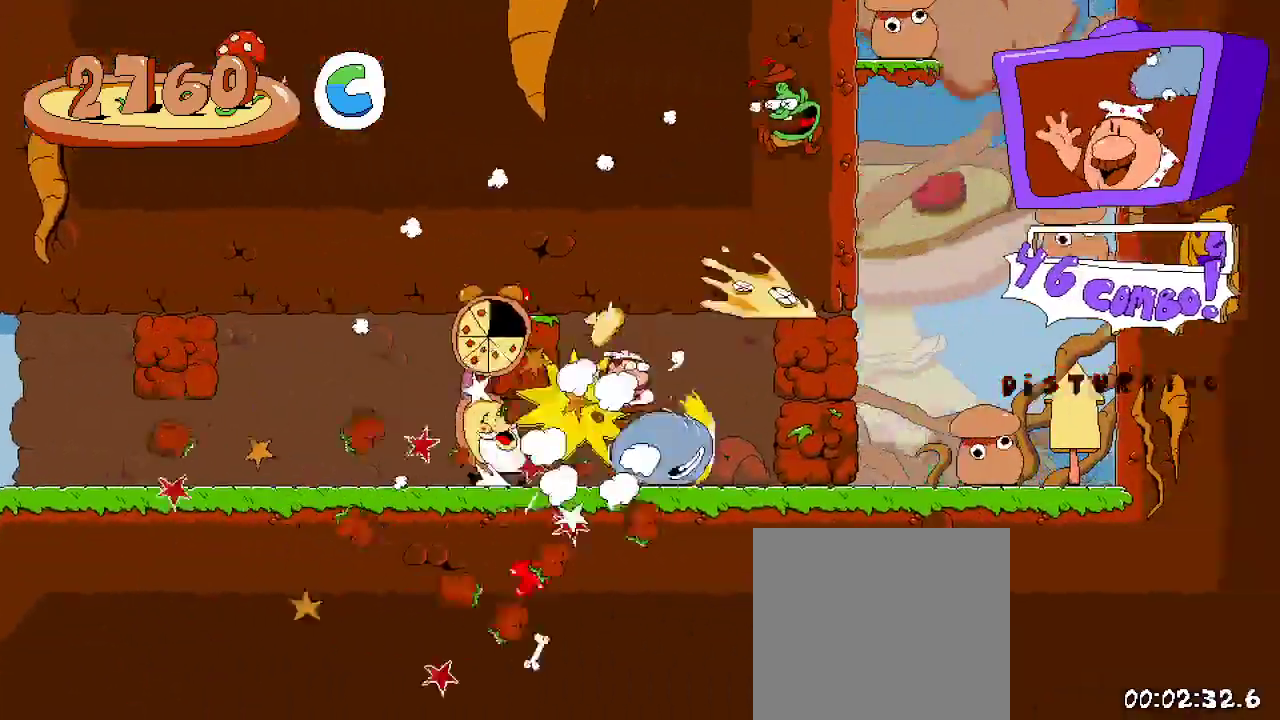
{"dt_ms": 500, "buttons": ["R2", "DPAD_RIGHT"], "left_stick": "center", "right_stick": "center", "events": []}
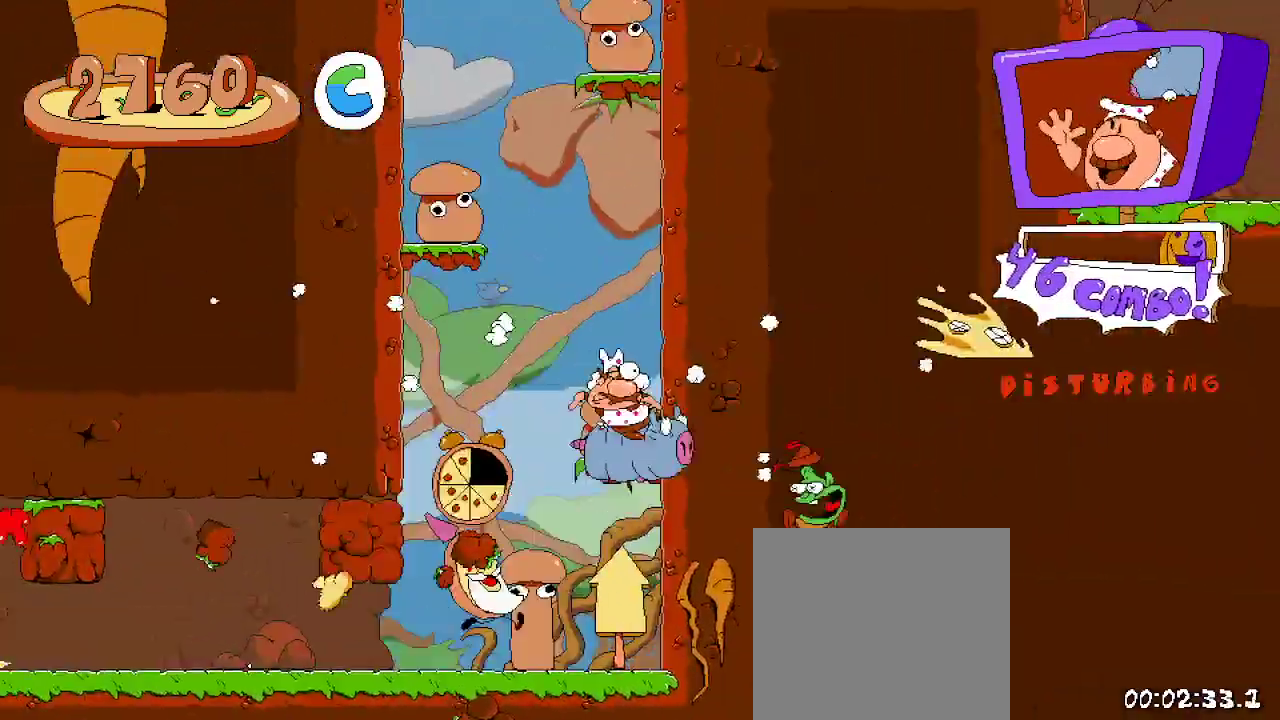
{"dt_ms": 500, "buttons": ["A", "R2", "DPAD_RIGHT"], "left_stick": "center", "right_stick": "center", "events": [[433, "A", "down"]]}
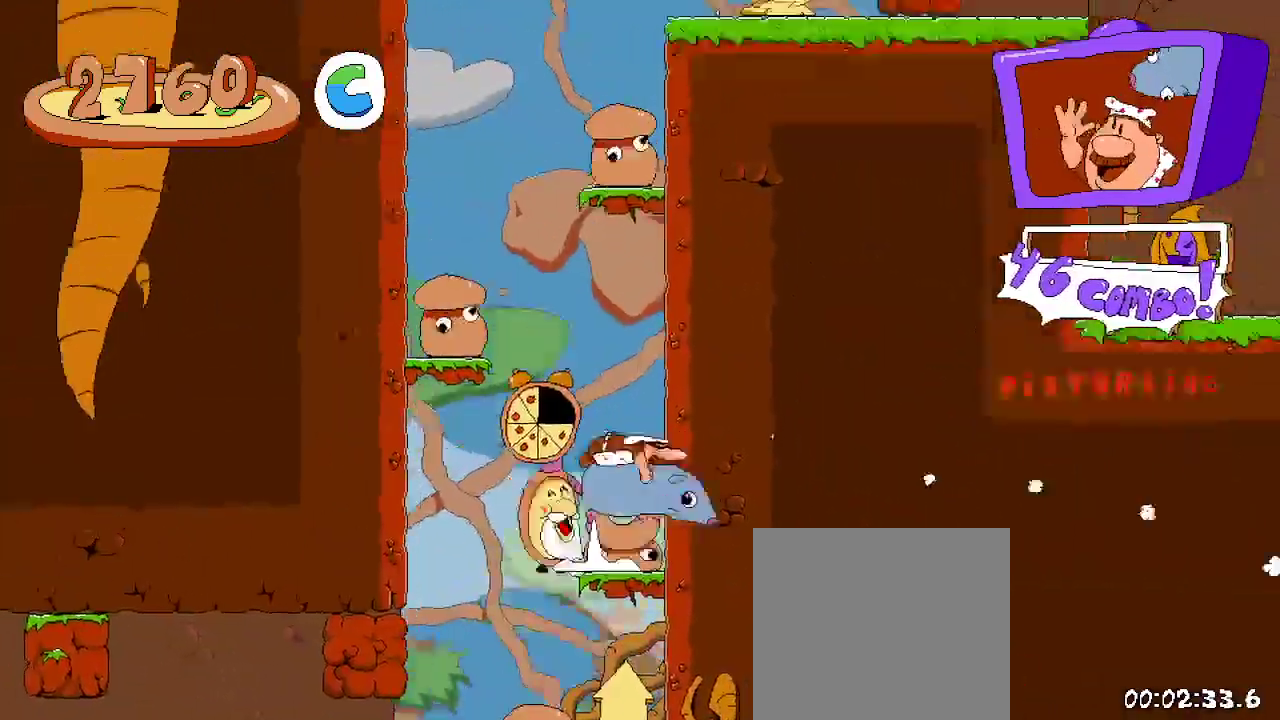
{"dt_ms": 500, "buttons": ["A", "R2"], "left_stick": "center", "right_stick": "center", "events": [[33, "DPAD_RIGHT", "up"], [267, "A", "up"], [333, "A", "down"]]}
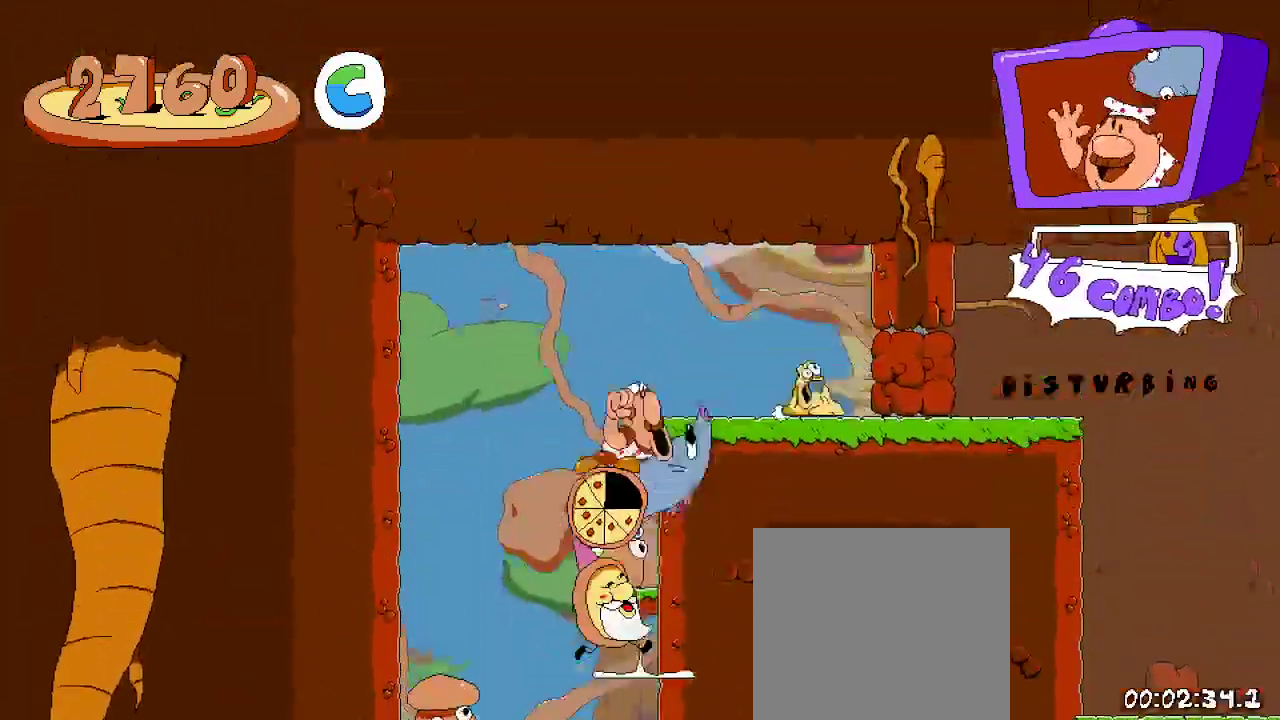
{"dt_ms": 1000, "buttons": ["R2", "DPAD_RIGHT"], "left_stick": "center", "right_stick": "center"}
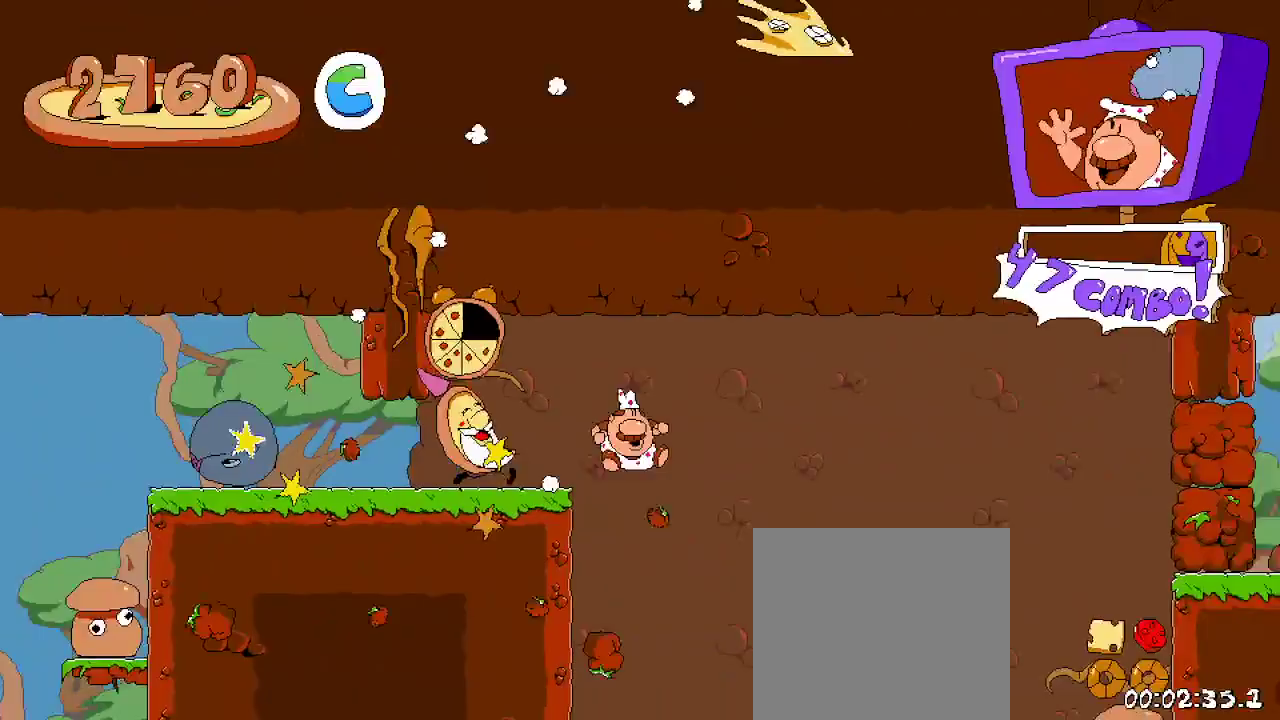
{"dt_ms": 500, "buttons": ["R2", "DPAD_RIGHT"], "left_stick": "center", "right_stick": "center", "events": []}
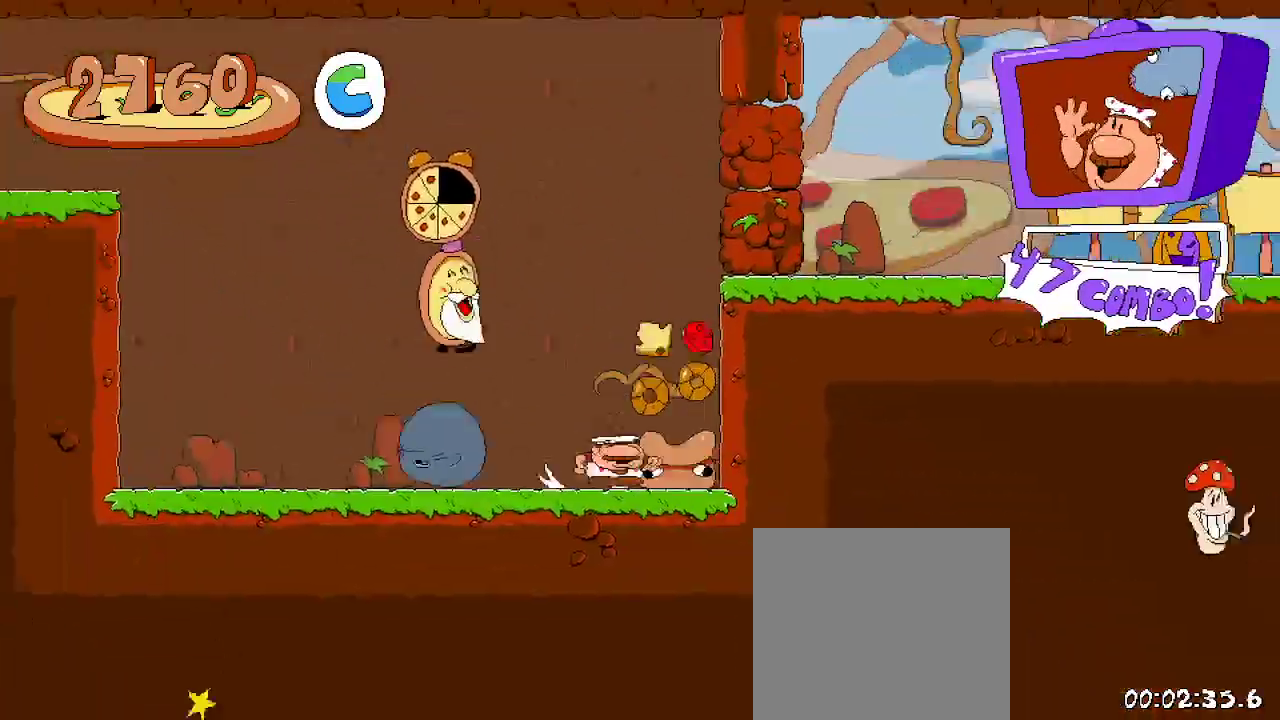
{"dt_ms": 500, "buttons": ["R2", "DPAD_RIGHT"], "left_stick": "center", "right_stick": "center", "events": [[200, "DPAD_UP", "down"], [333, "DPAD_UP", "up"], [333, "X", "down"], [433, "X", "up"]]}
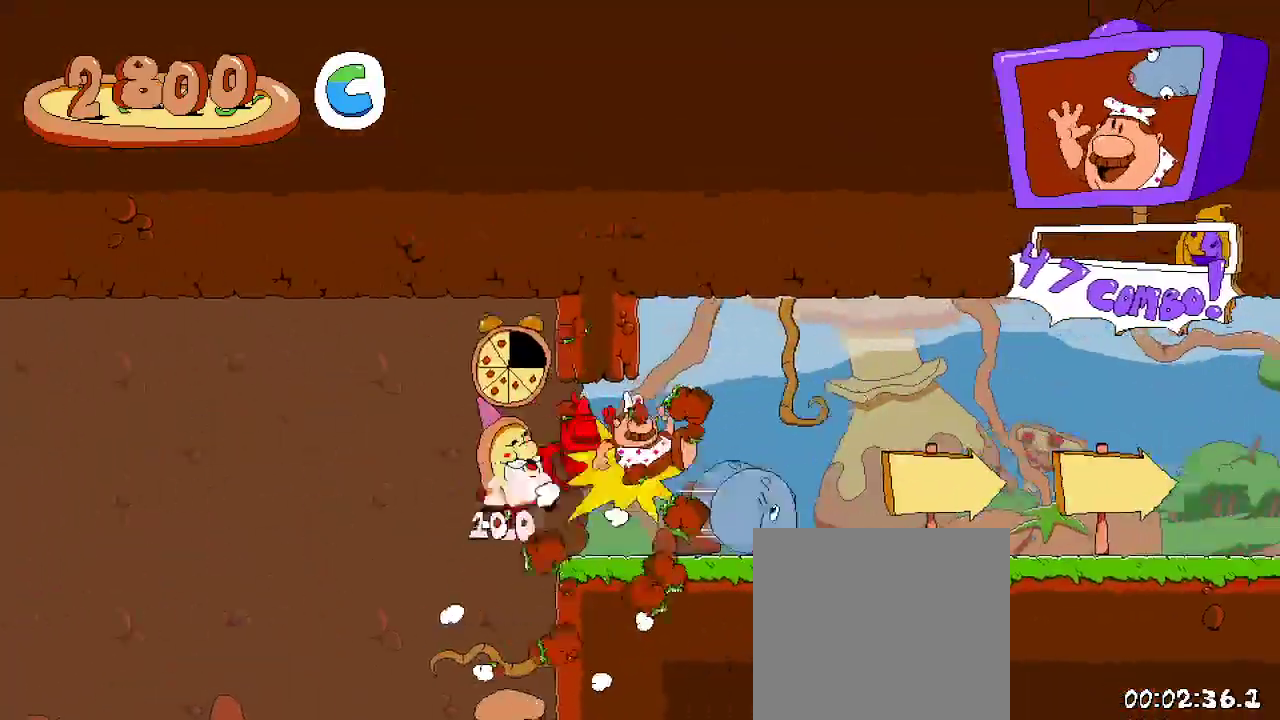
{"dt_ms": 500, "buttons": ["R2", "DPAD_RIGHT"], "left_stick": "center", "right_stick": "center", "events": []}
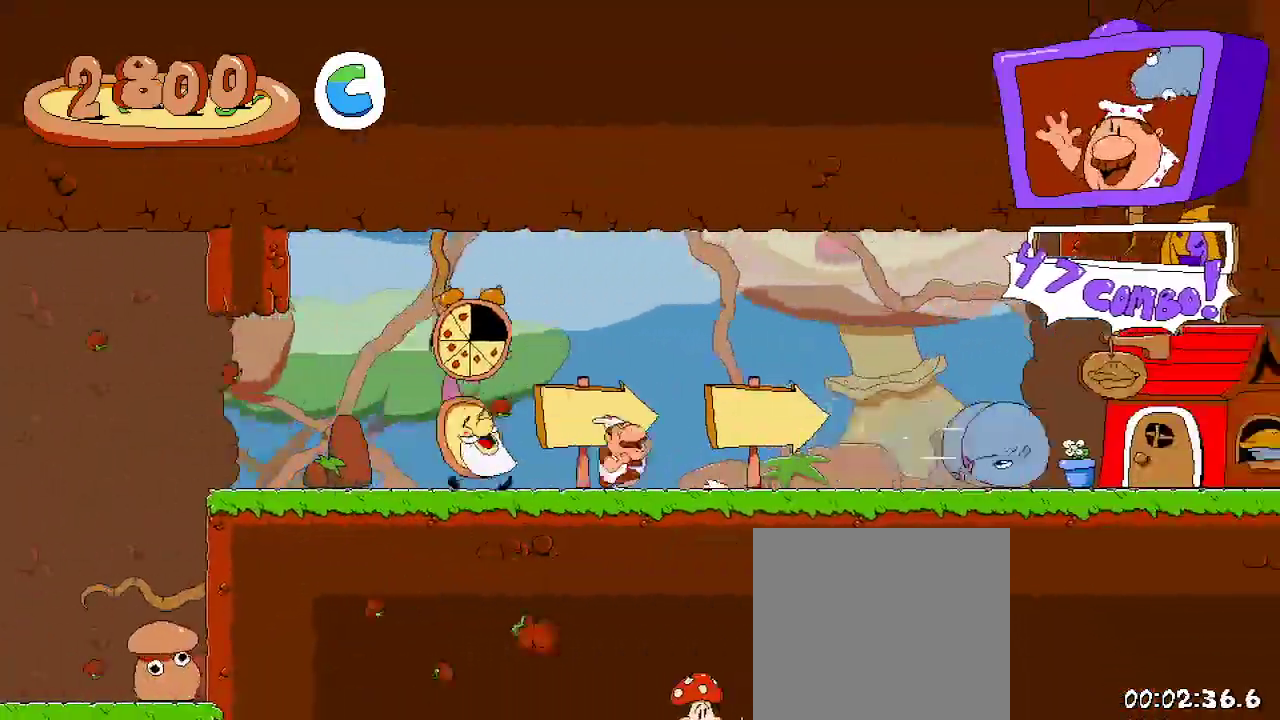
{"dt_ms": 500, "buttons": ["R2", "DPAD_RIGHT"], "left_stick": "center", "right_stick": "center", "events": []}
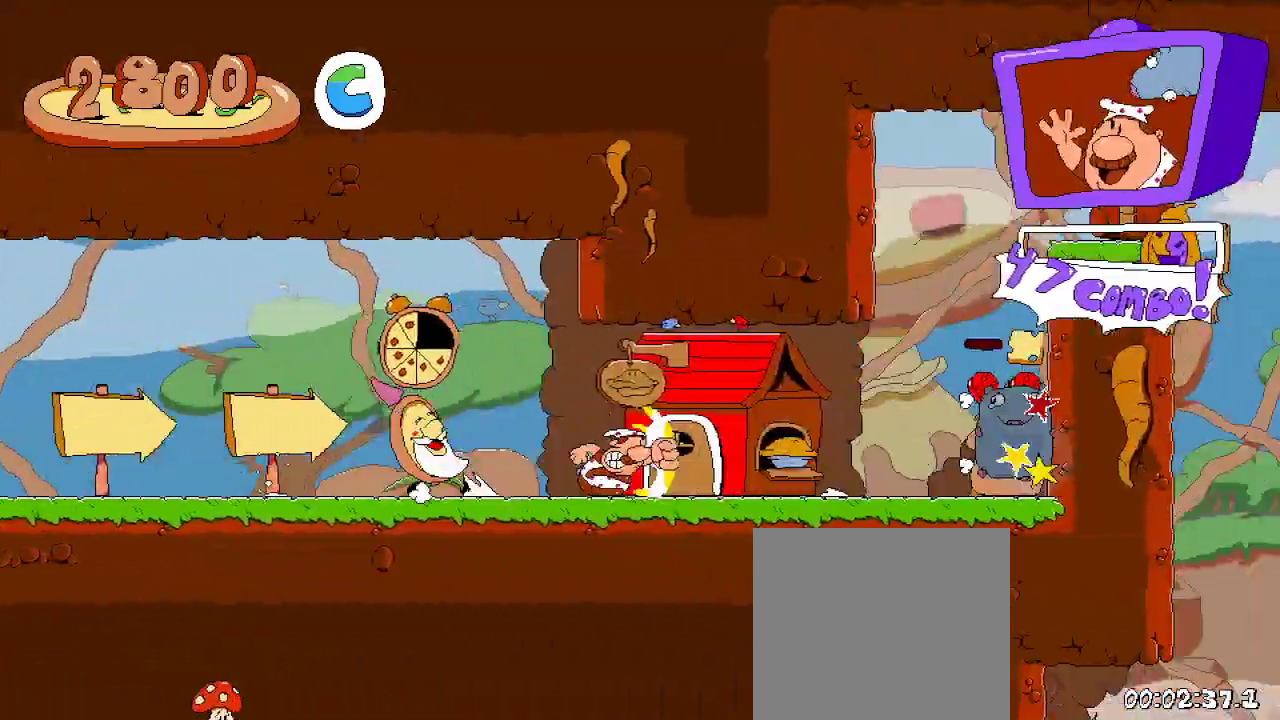
{"dt_ms": 500, "buttons": ["R2", "DPAD_RIGHT"], "left_stick": "center", "right_stick": "center", "events": []}